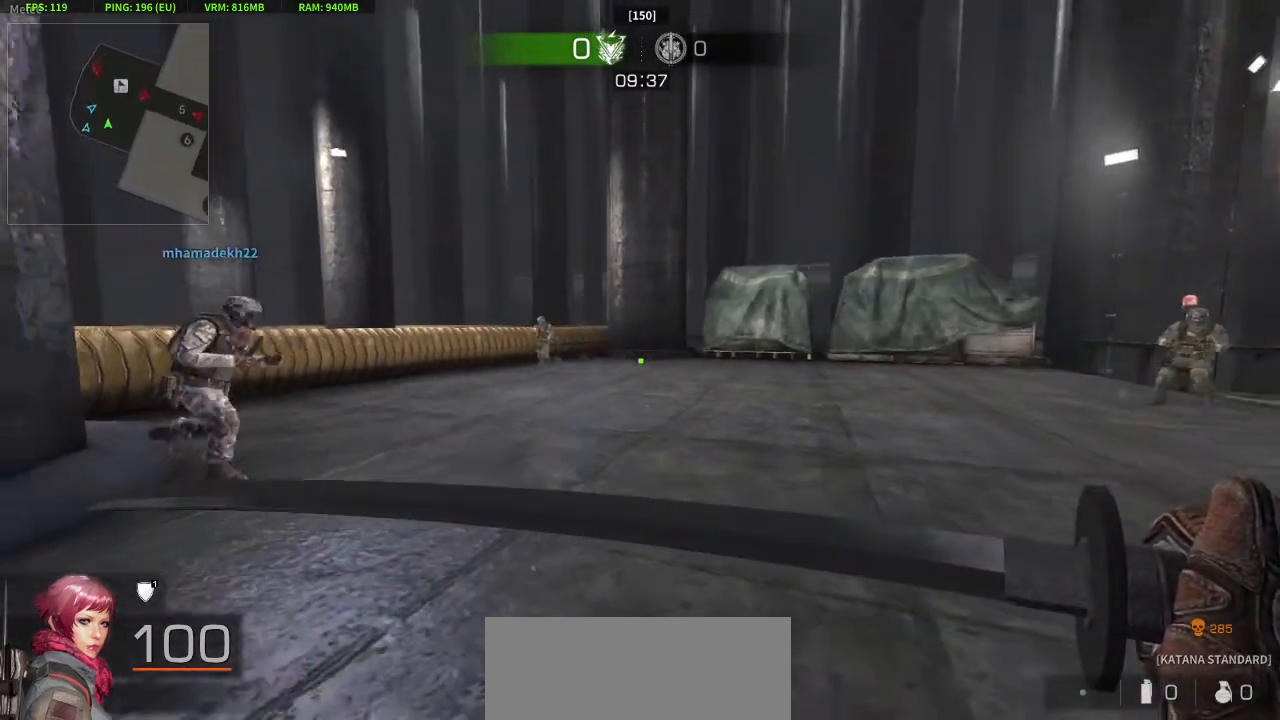
Gameplay with keyboard and mouse; each line is a JSON object with the keys and mouse buttons held at the frame after it. "events" lists presses ("down") and releases ("up") of "a", "c", "crouch", "d", "e", "jump", "q", "s", "w", "x", "z", "mouse_left" and "mouse_right" between this image and that frame as [ms after this image, input, new state], when the widget could be followed in between. "mouse_left", "mouse_right" = the "left", "right" buttons of the "mouse" list. No other keys are recorded. Key names are as the overlay labels them; some are game actions (e.g. jump) rather than physical keys. Not read: mouse_move.
{"keys": ["s"], "mouse": [], "events": []}
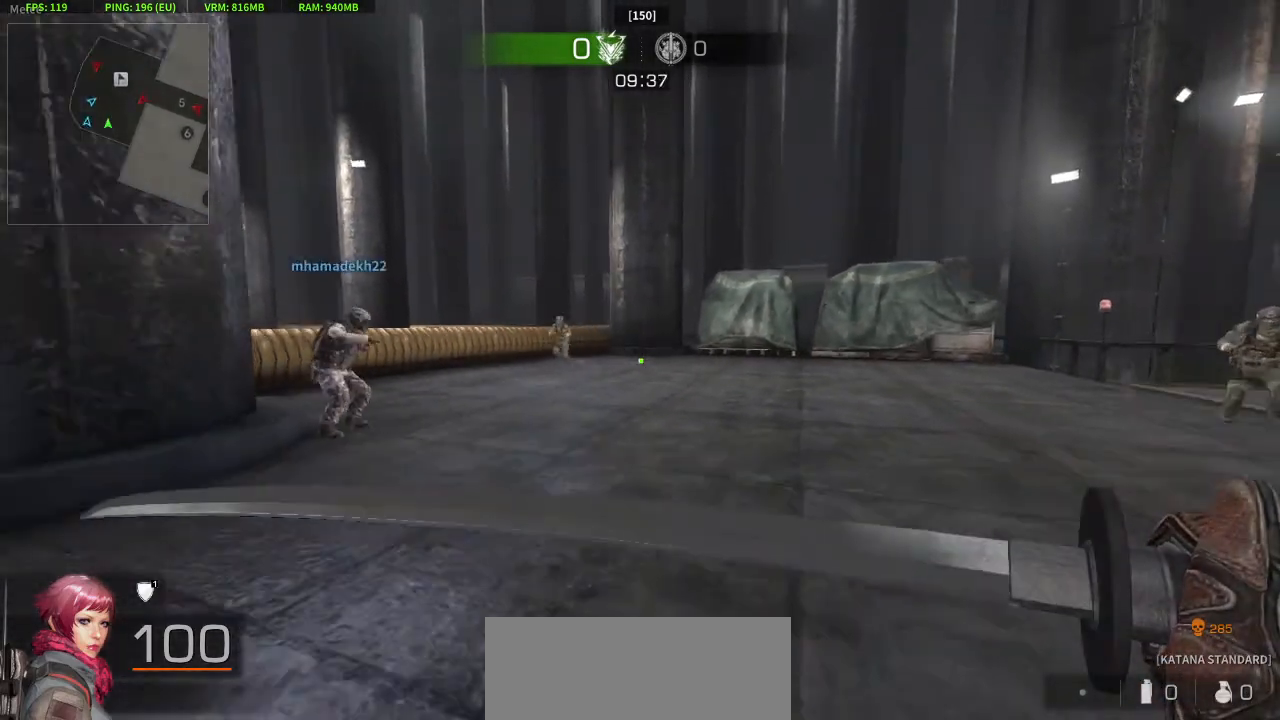
{"keys": ["s"], "mouse": [], "events": []}
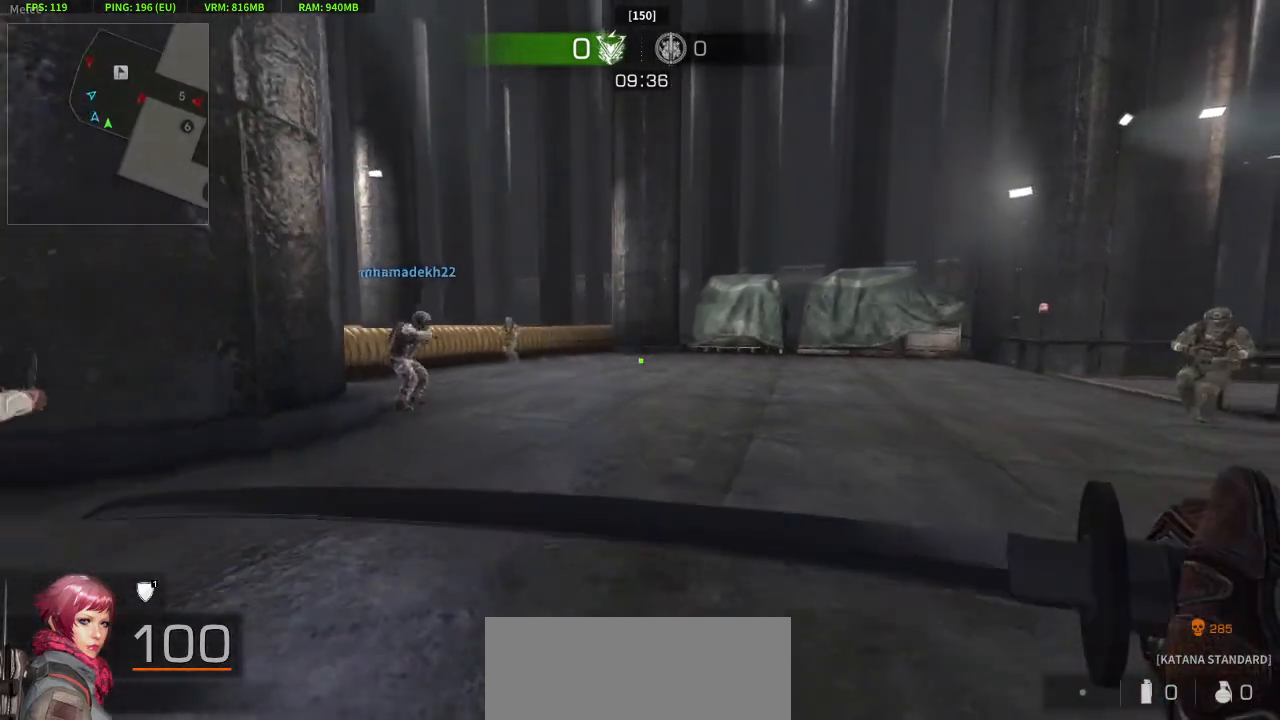
{"keys": ["s"], "mouse": [], "events": []}
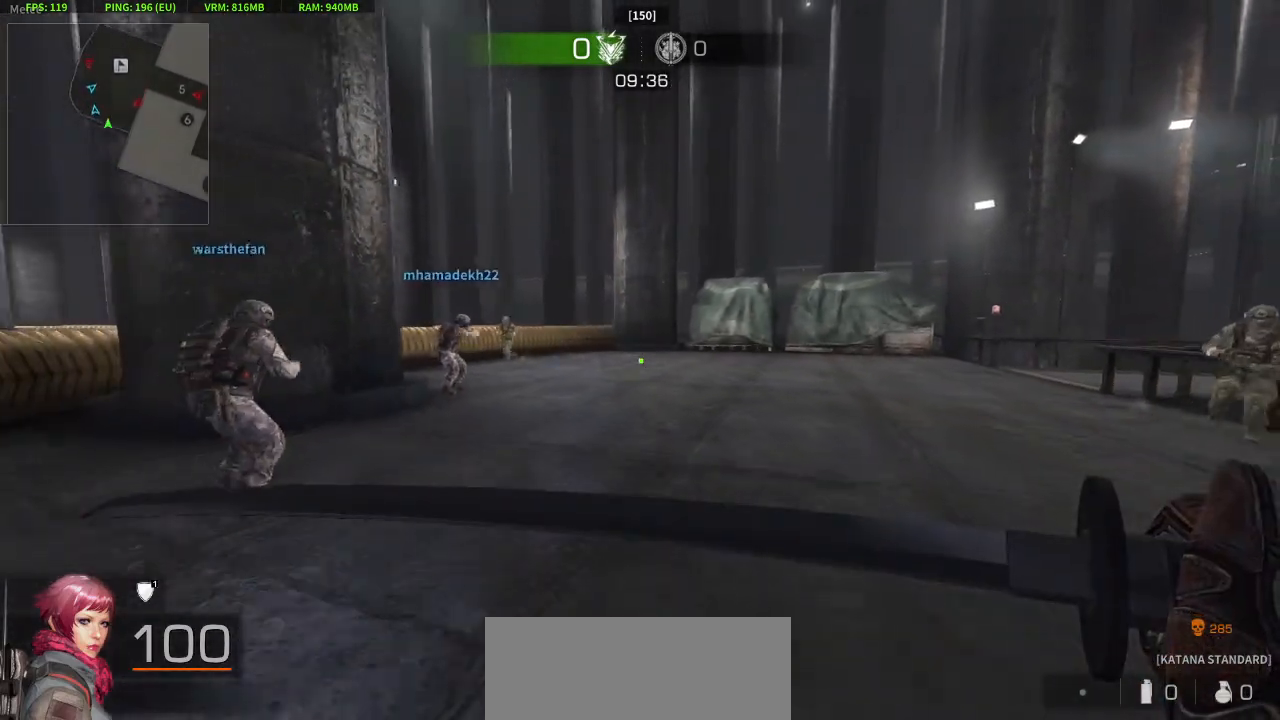
{"keys": ["s"], "mouse": [], "events": []}
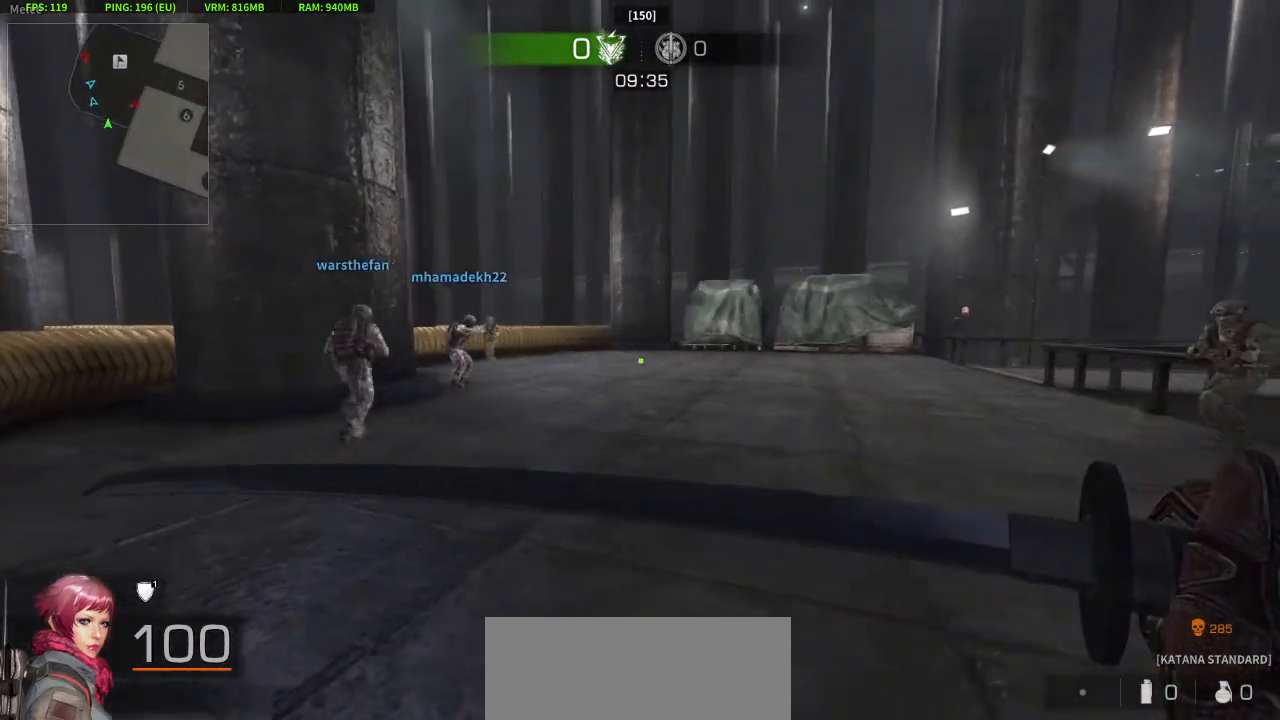
{"keys": ["a"], "mouse": [], "events": [[383, "a", "down"], [383, "s", "up"]]}
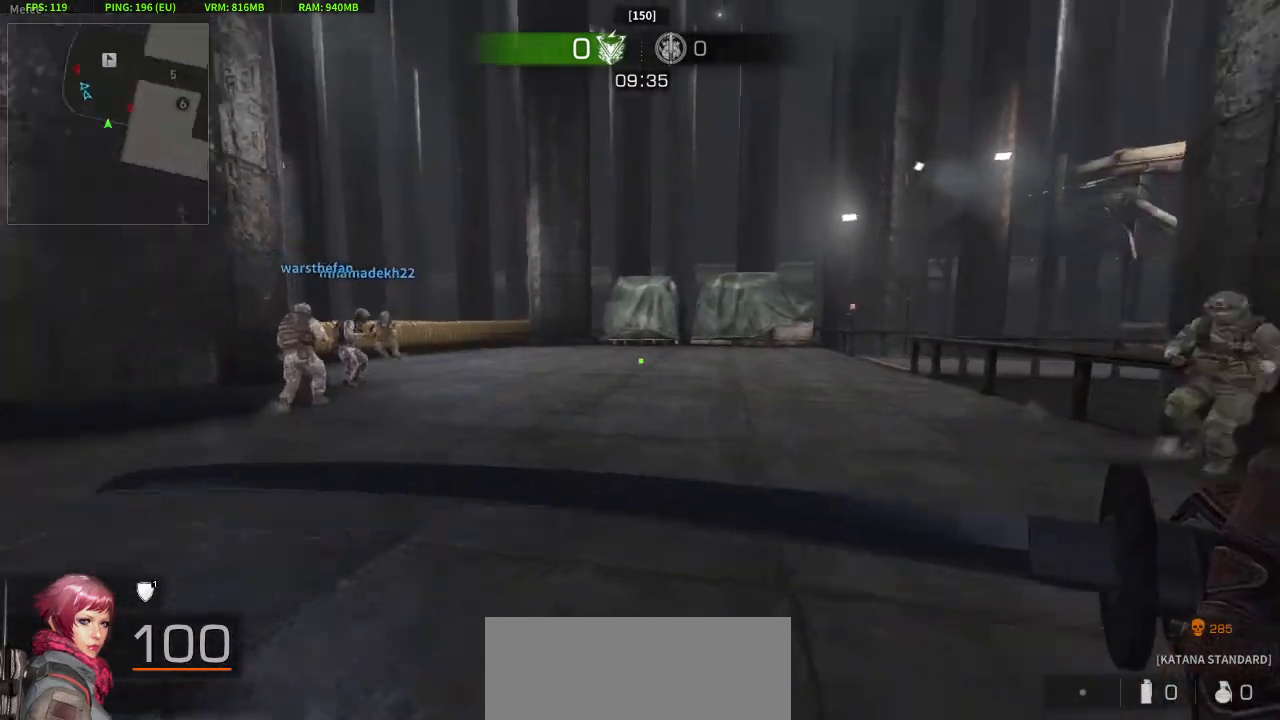
{"keys": ["a"], "mouse": [], "events": []}
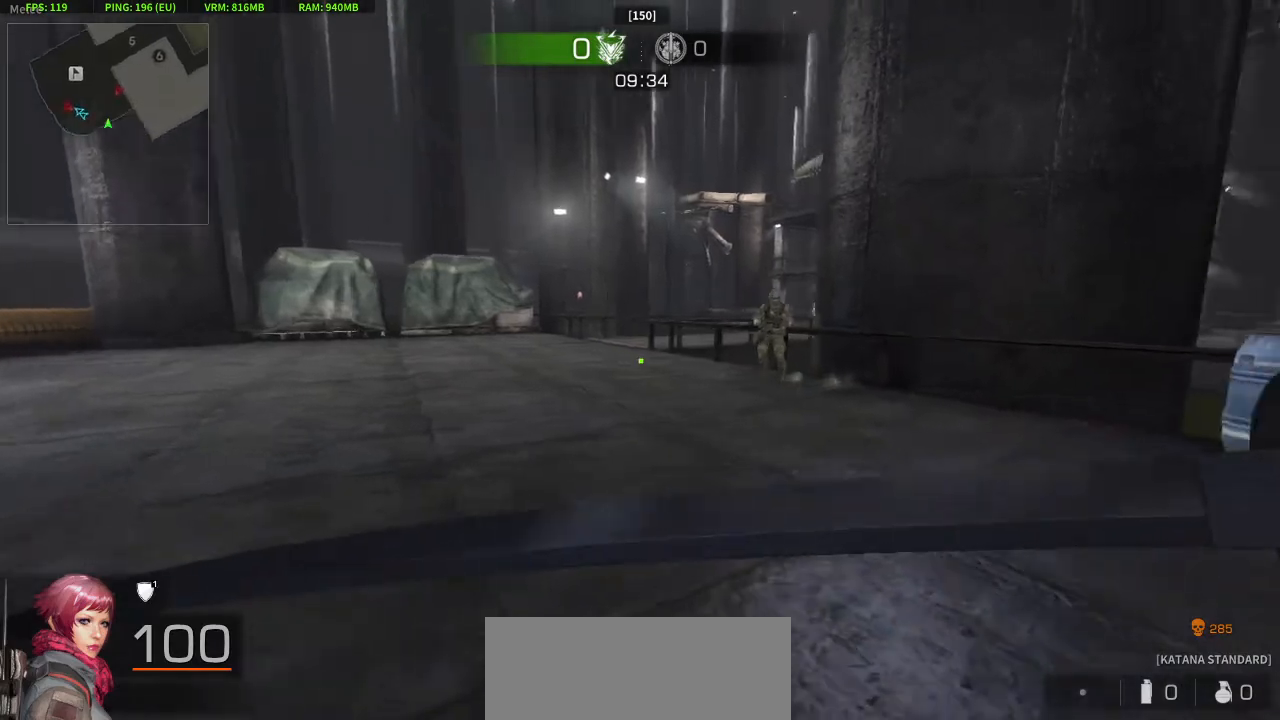
{"keys": [], "mouse": [], "events": [[267, "a", "up"]]}
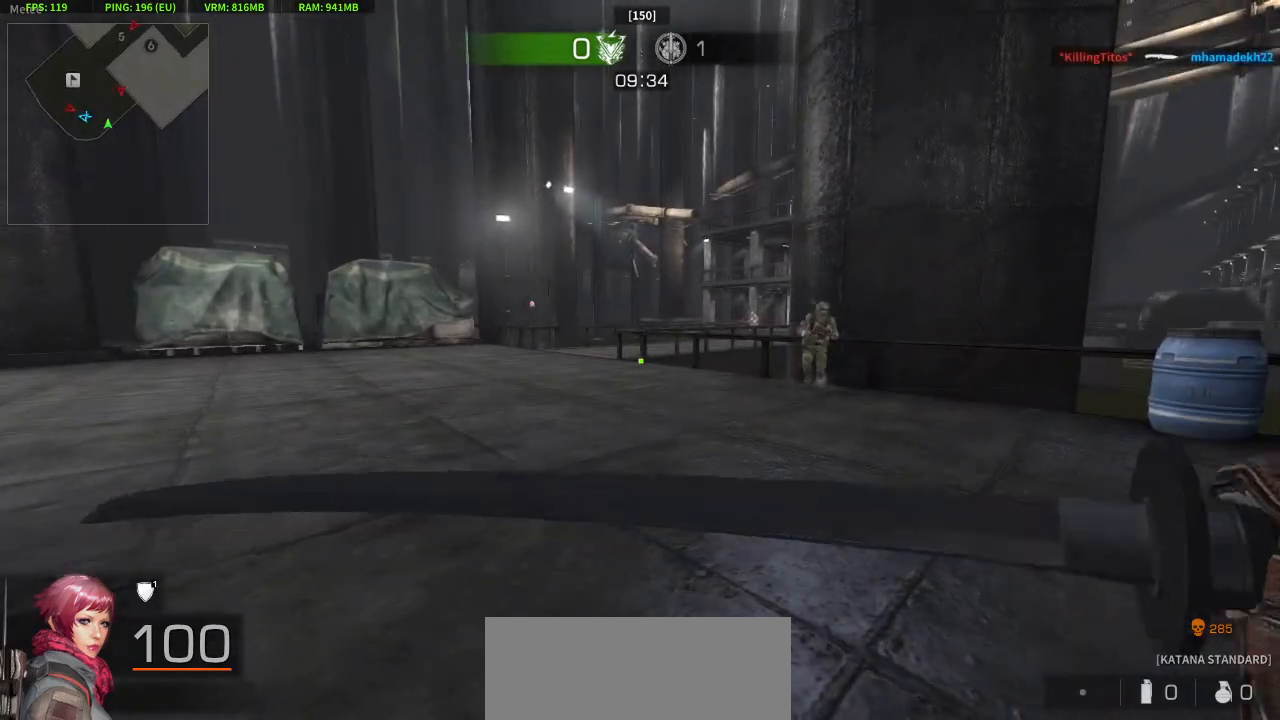
{"keys": [], "mouse": [], "events": []}
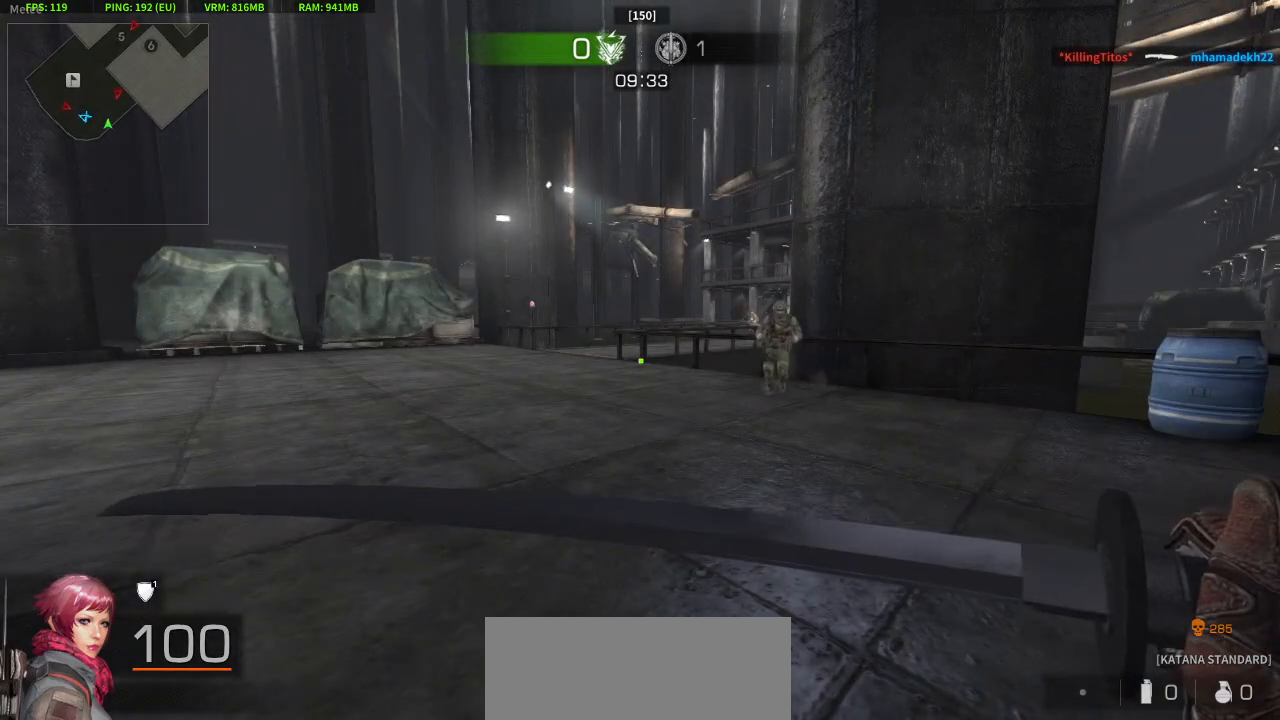
{"keys": [], "mouse": [], "events": []}
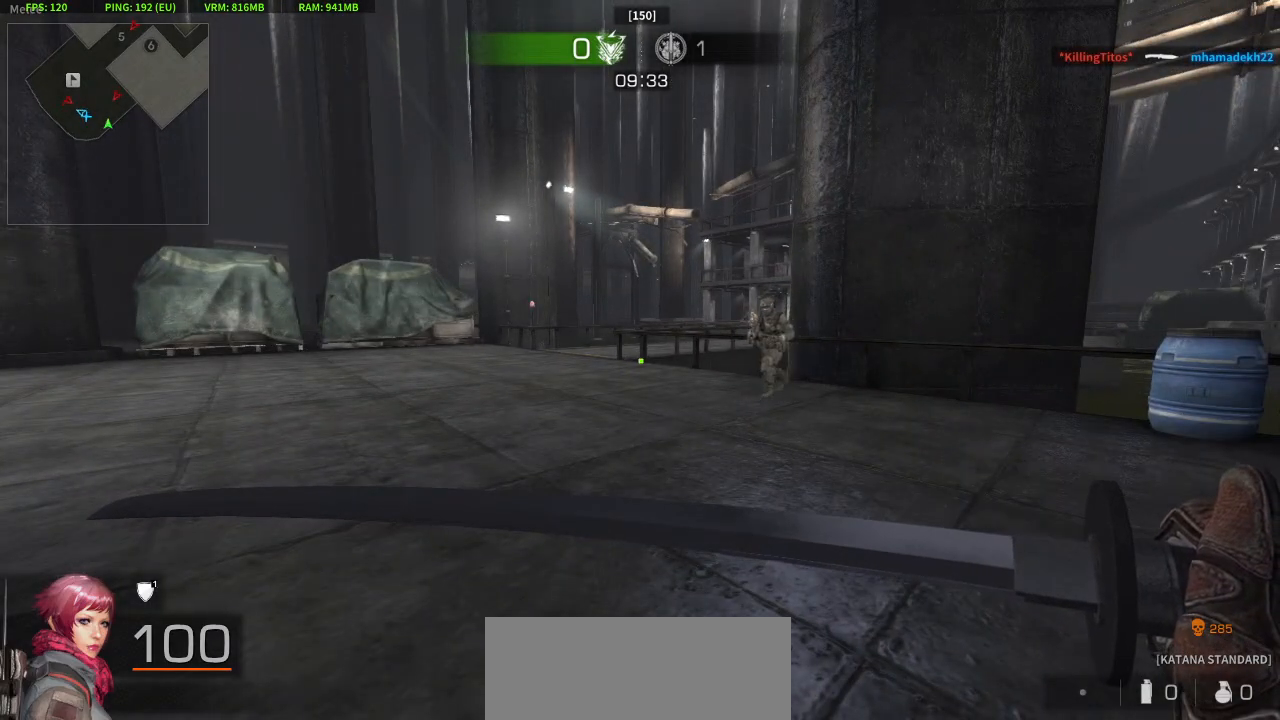
{"keys": ["a", "s"], "mouse": [], "events": [[350, "s", "down"], [400, "a", "down"]]}
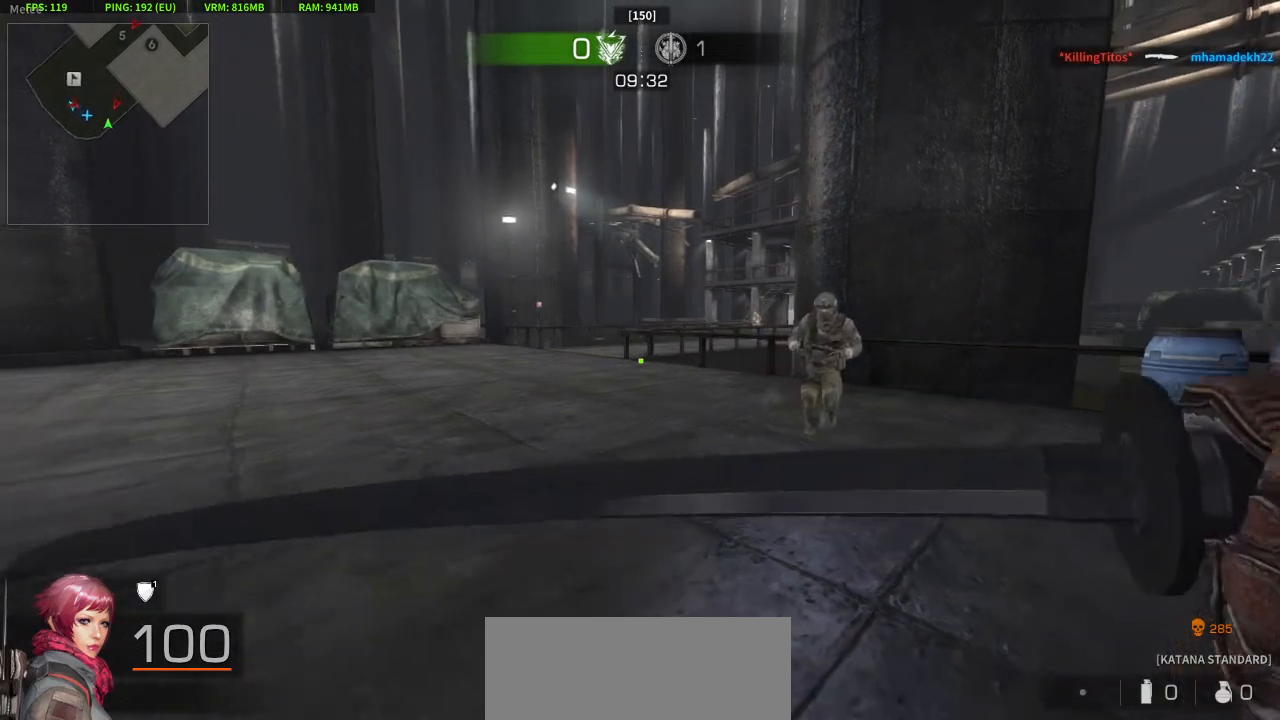
{"keys": ["a", "s"], "mouse": [], "events": []}
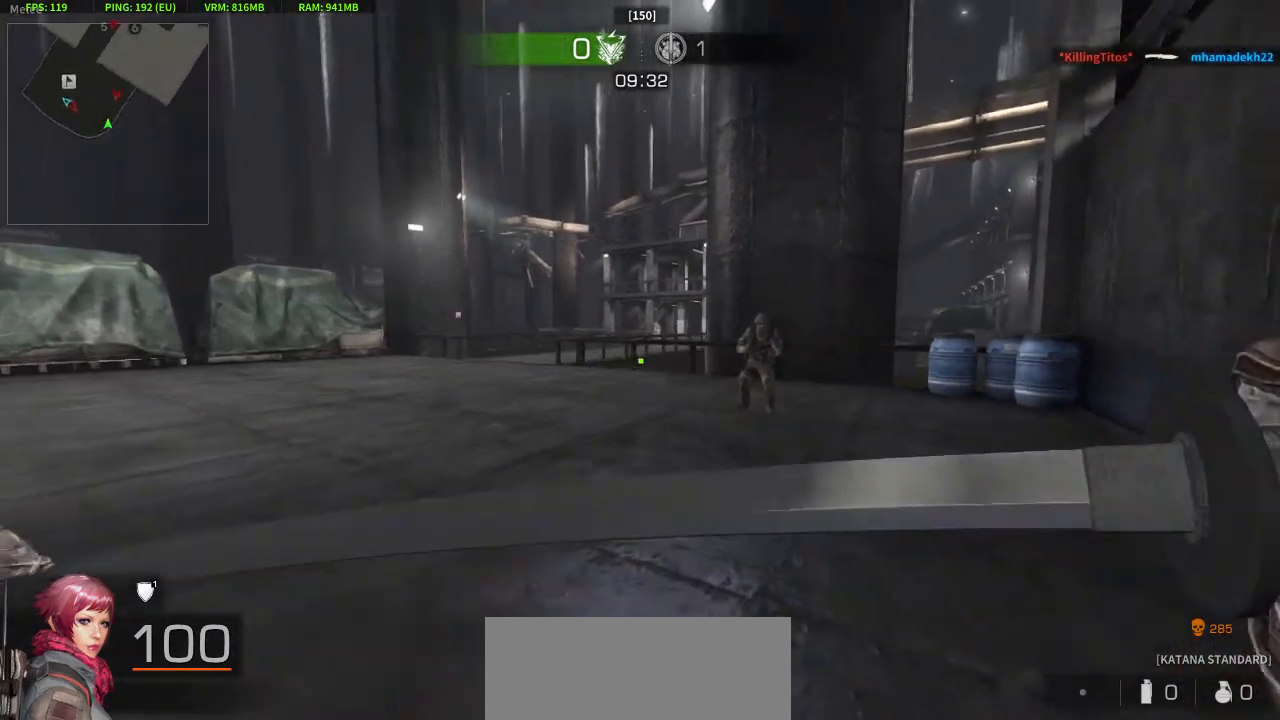
{"keys": ["a"], "mouse": [], "events": [[200, "s", "up"]]}
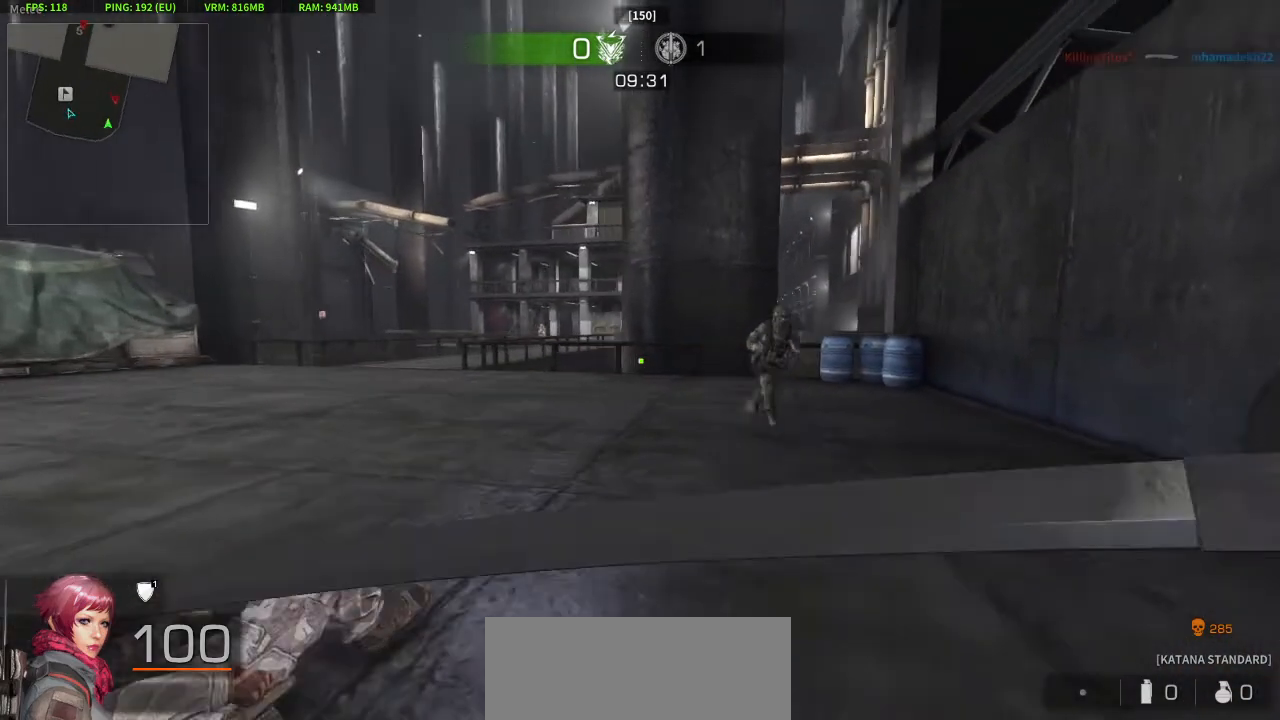
{"keys": ["a"], "mouse": [], "events": []}
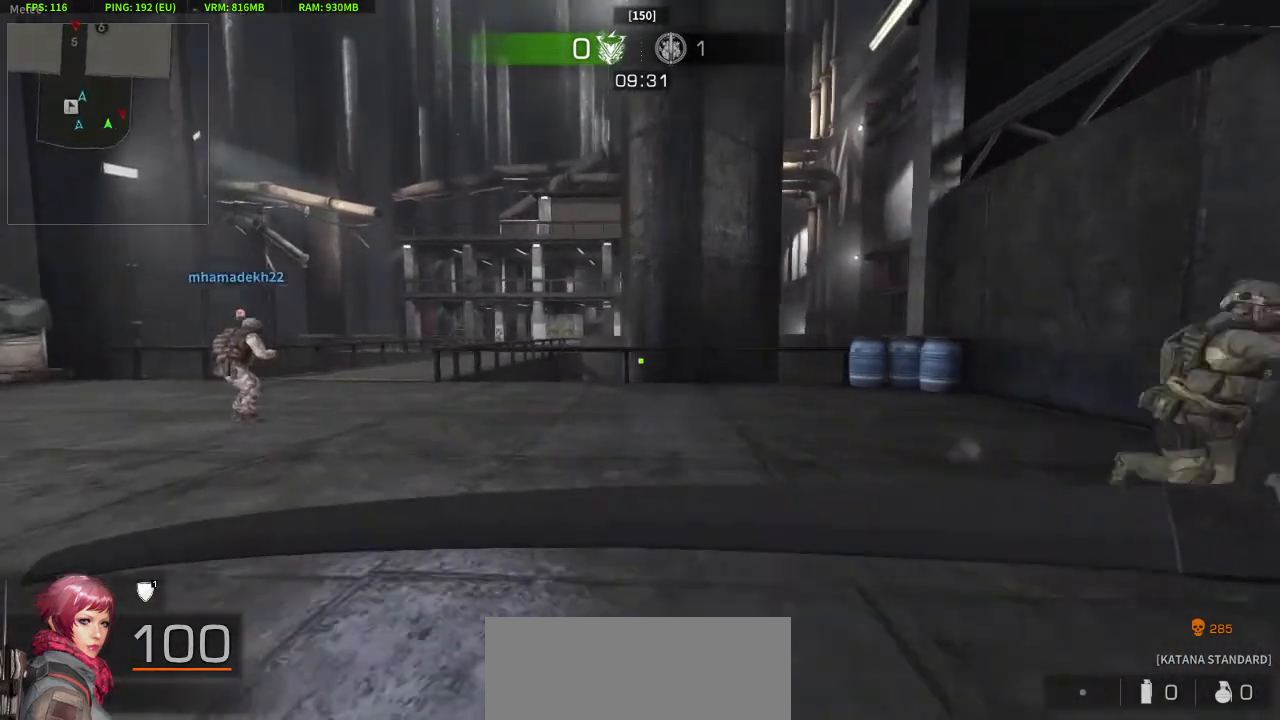
{"keys": ["a", "s"], "mouse": [], "events": [[367, "s", "down"]]}
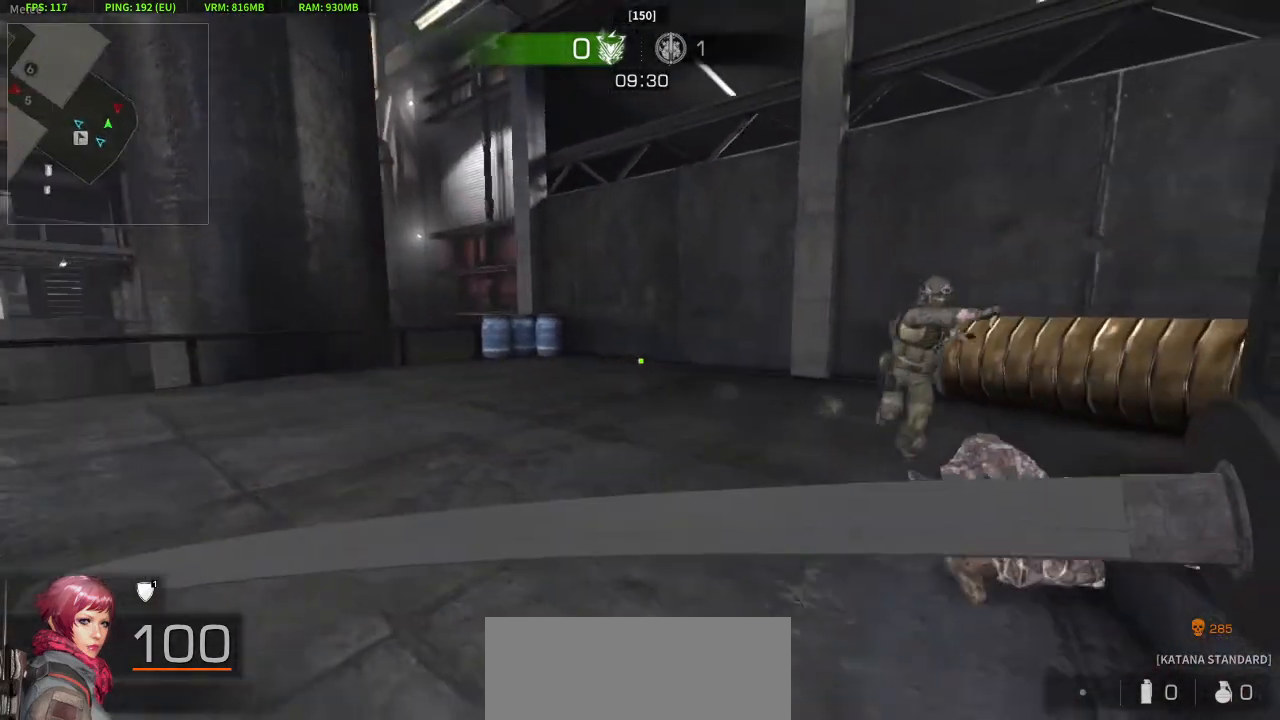
{"keys": ["a", "d", "s"], "mouse": [], "events": [[117, "a", "up"], [250, "mouse_right", "down"], [350, "a", "down"], [383, "mouse_right", "up"], [483, "d", "down"]]}
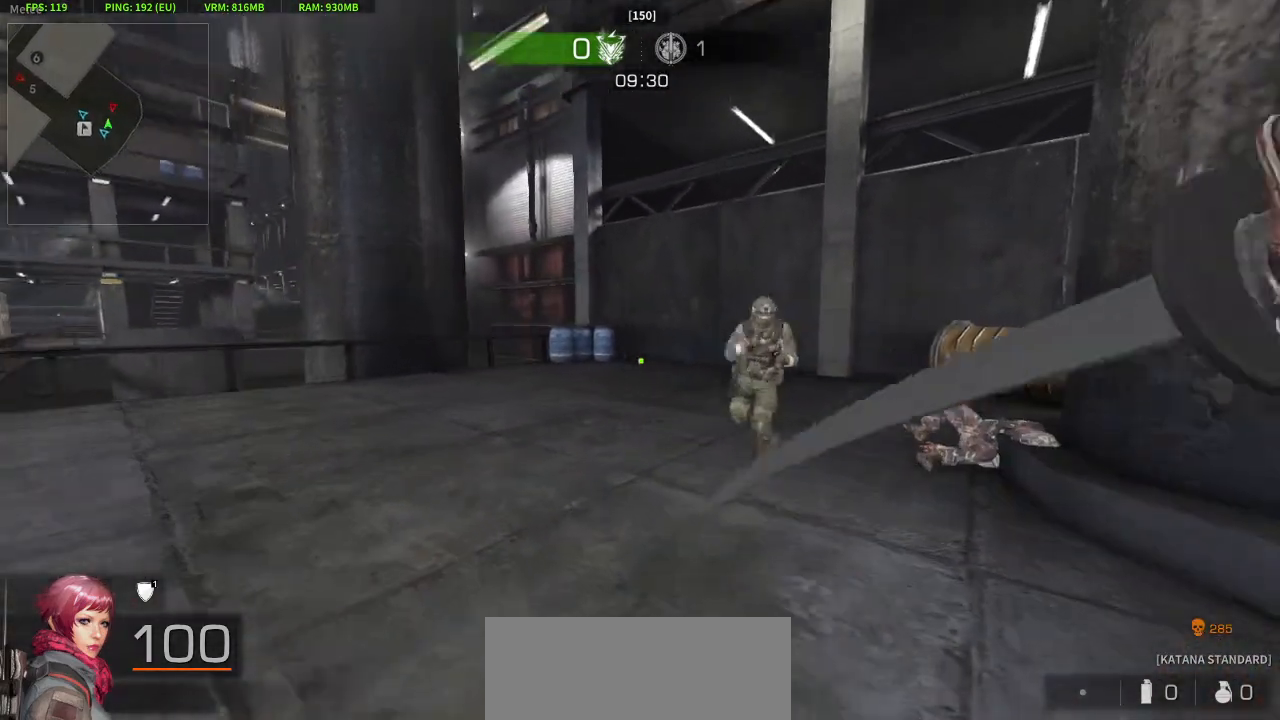
{"keys": ["d"], "mouse": [], "events": [[33, "a", "up"], [117, "s", "up"], [217, "w", "down"], [267, "d", "up"], [400, "d", "down"], [450, "w", "up"]]}
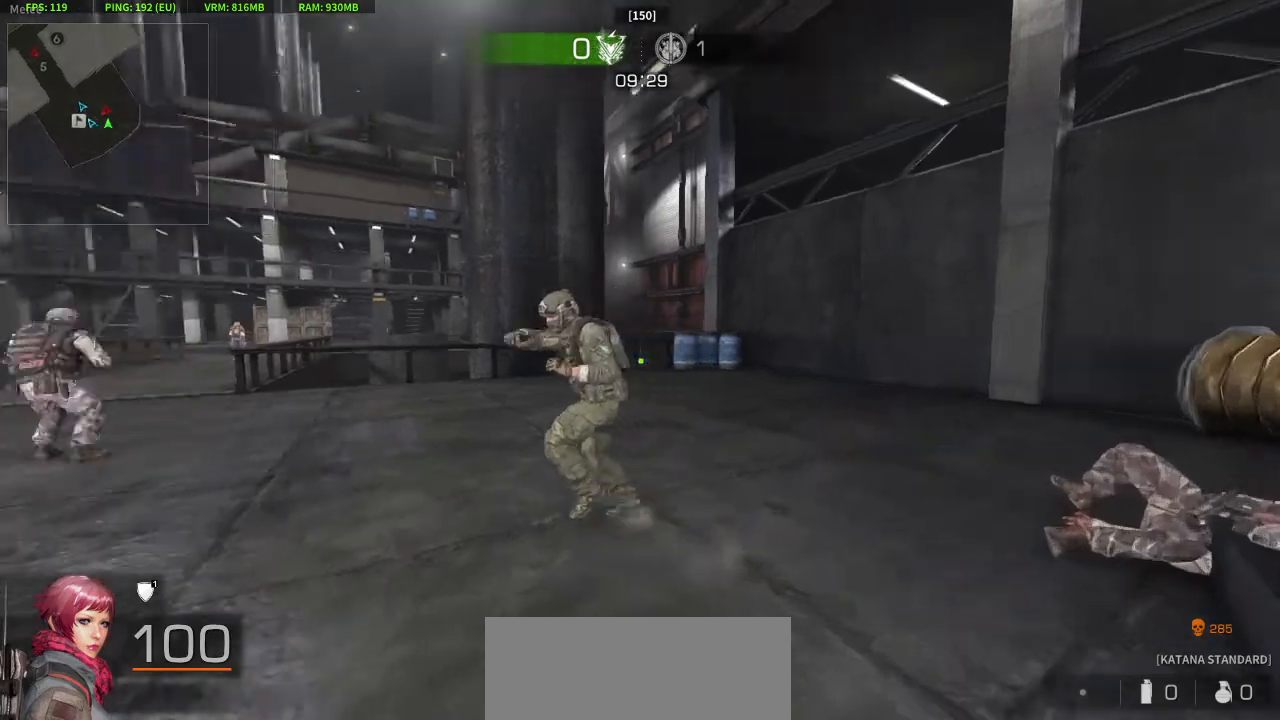
{"keys": ["d"], "mouse": [], "events": [[50, "w", "down"], [417, "w", "up"]]}
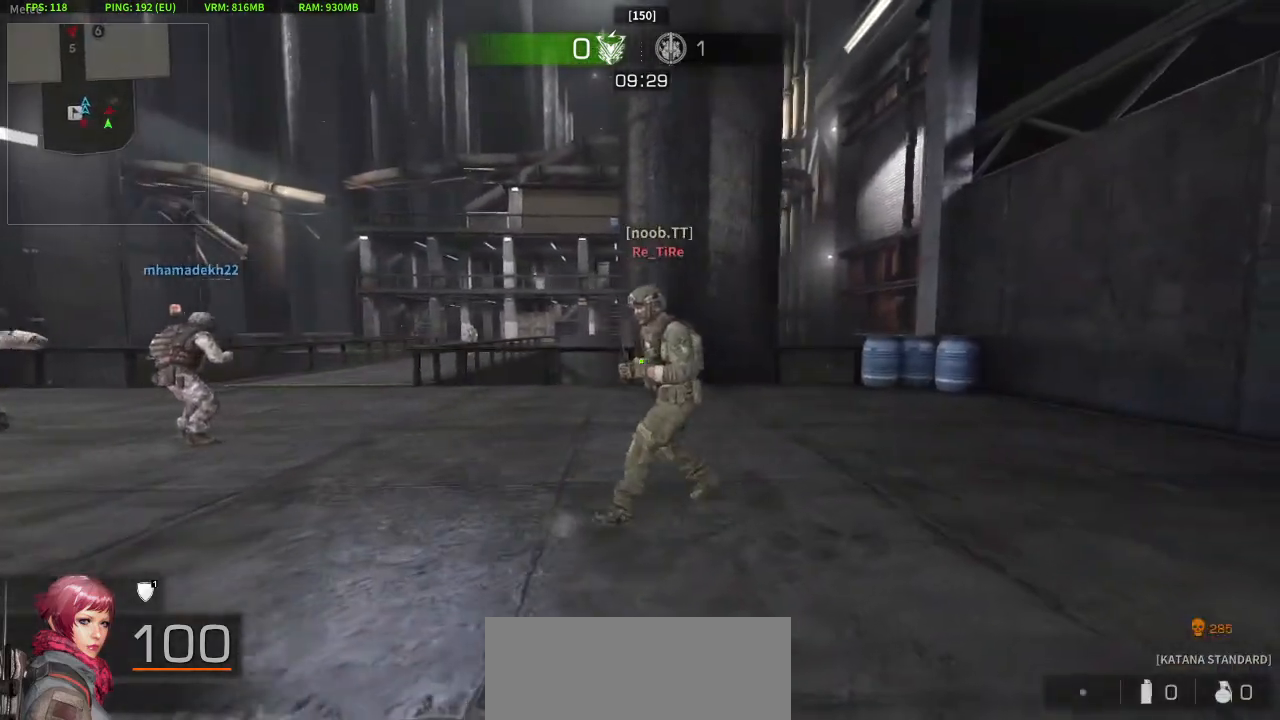
{"keys": ["a"], "mouse": [], "events": [[250, "a", "down"], [250, "s", "down"], [300, "d", "up"], [300, "s", "up"]]}
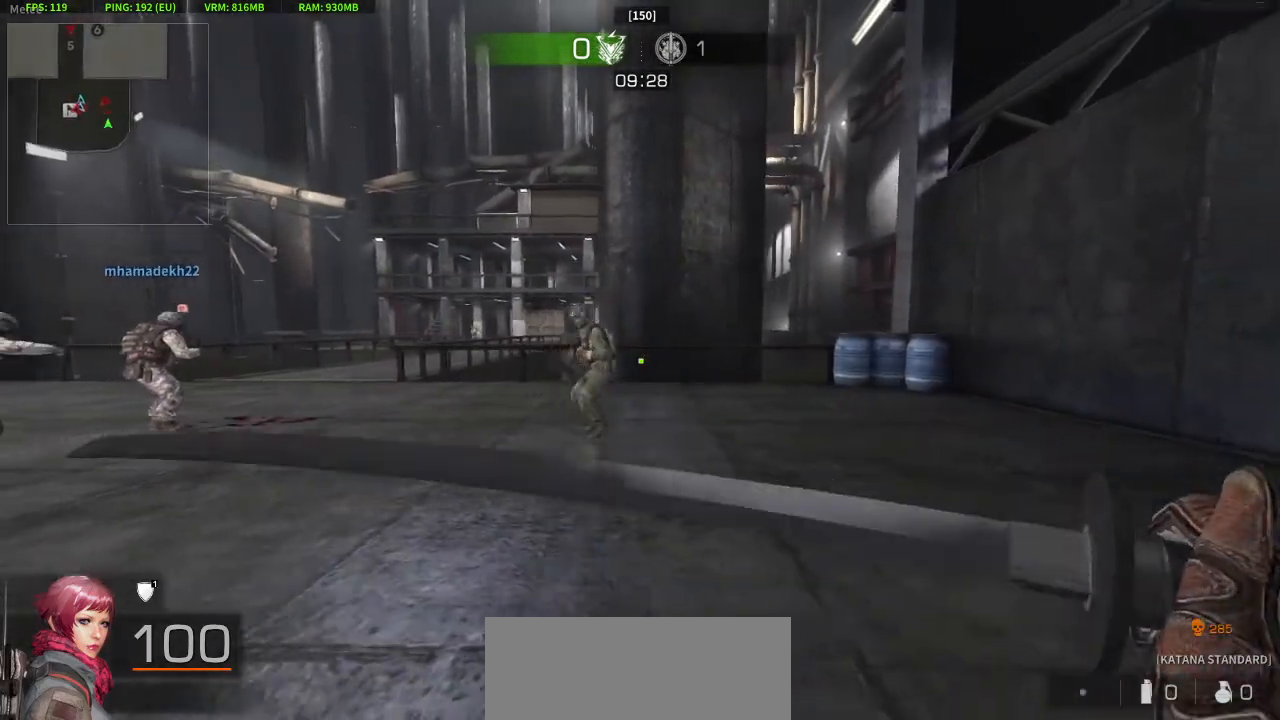
{"keys": ["a", "s"], "mouse": [], "events": [[317, "mouse_right", "down"], [317, "s", "down"], [450, "mouse_right", "up"]]}
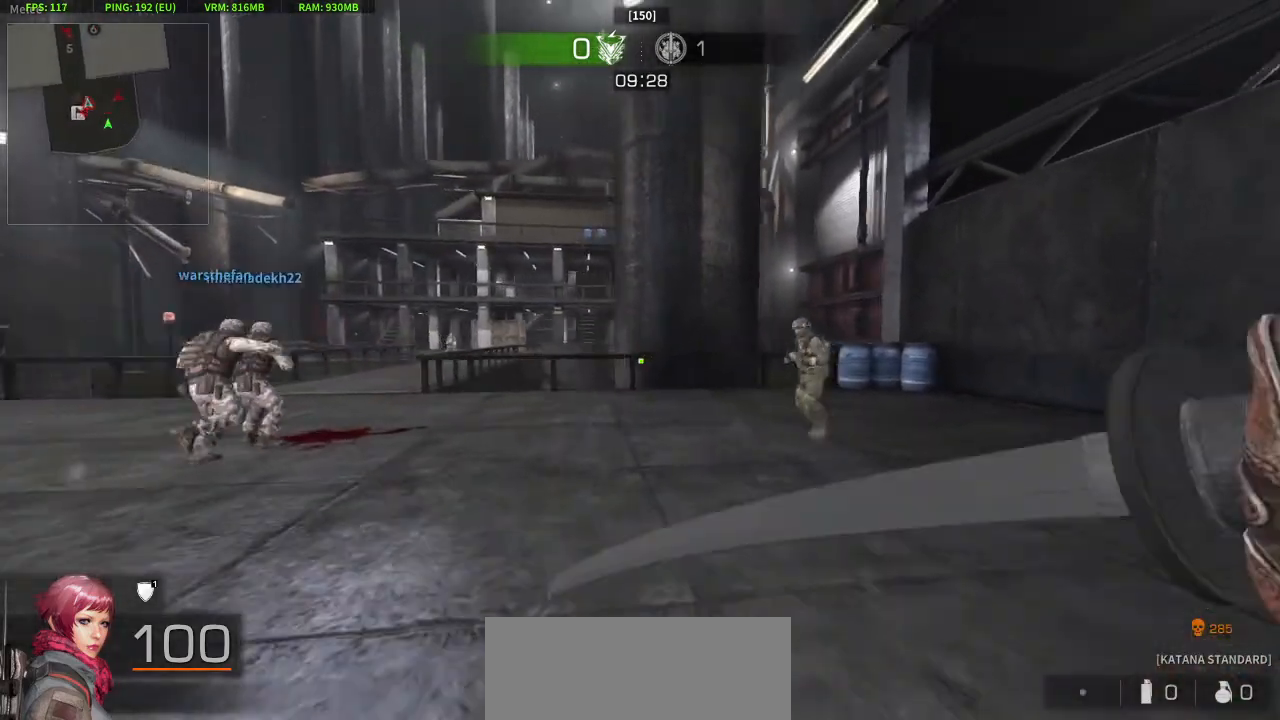
{"keys": ["w"], "mouse": [], "events": [[50, "d", "down"], [100, "a", "up"], [100, "s", "up"], [183, "w", "down"], [233, "d", "up"]]}
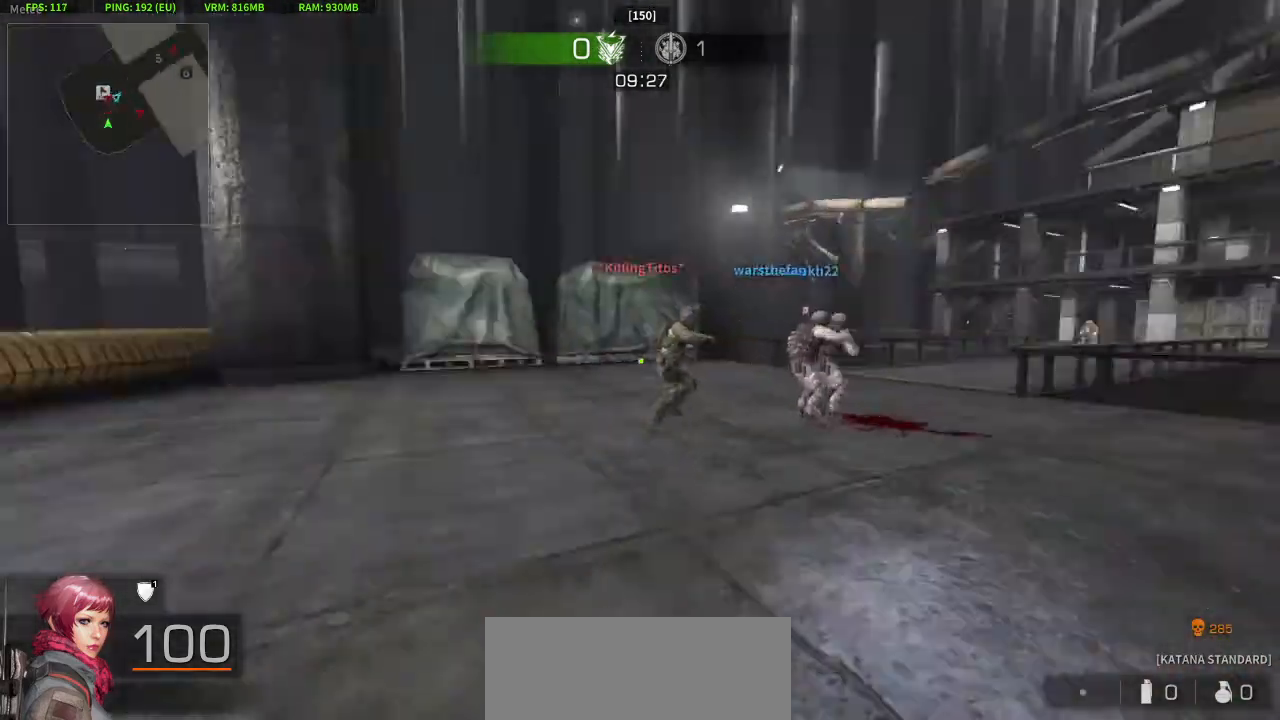
{"keys": ["d"], "mouse": [], "events": [[117, "a", "down"], [333, "a", "up"], [383, "d", "down"], [433, "w", "up"]]}
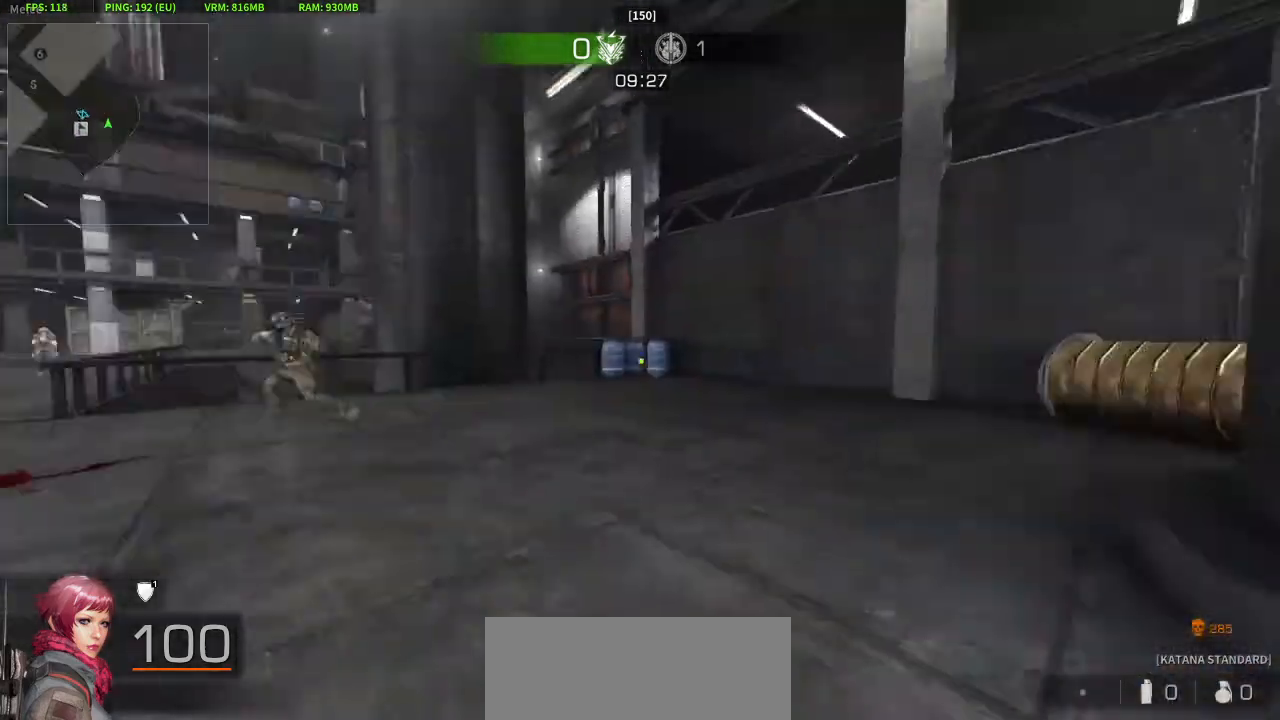
{"keys": [], "mouse": [], "events": [[117, "s", "down"], [217, "d", "up"], [267, "s", "up"]]}
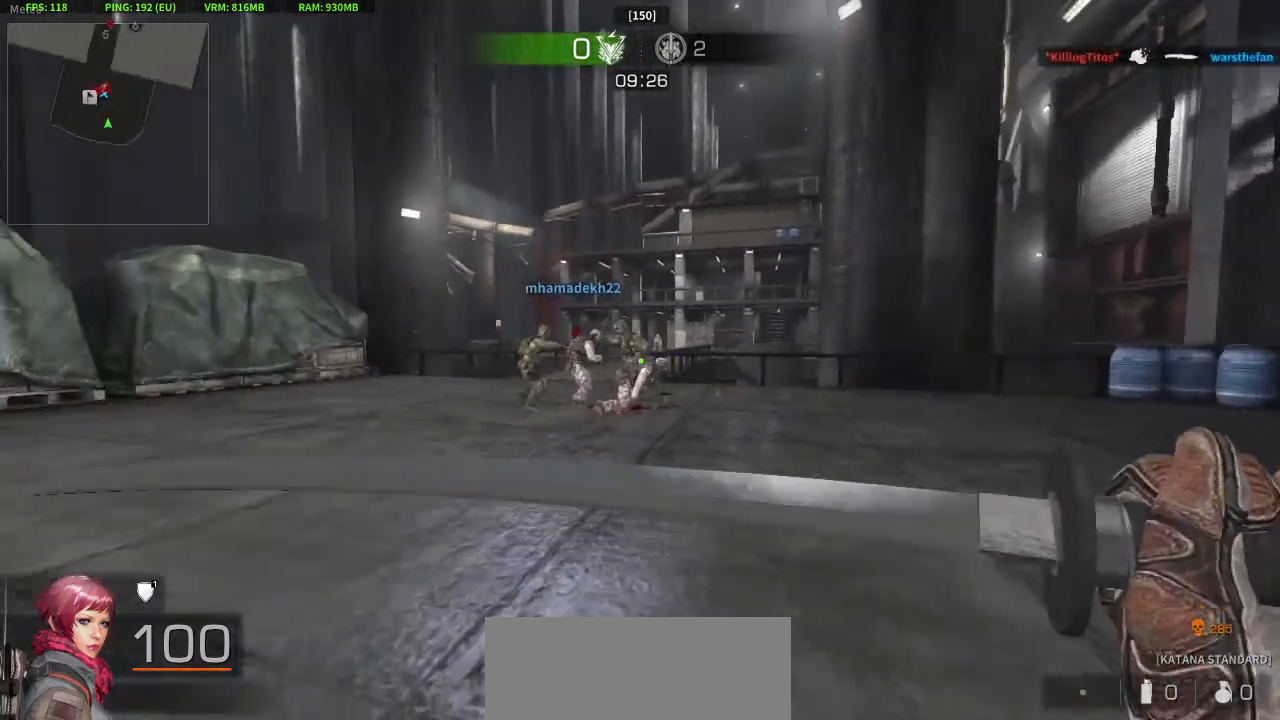
{"keys": [], "mouse": [], "events": []}
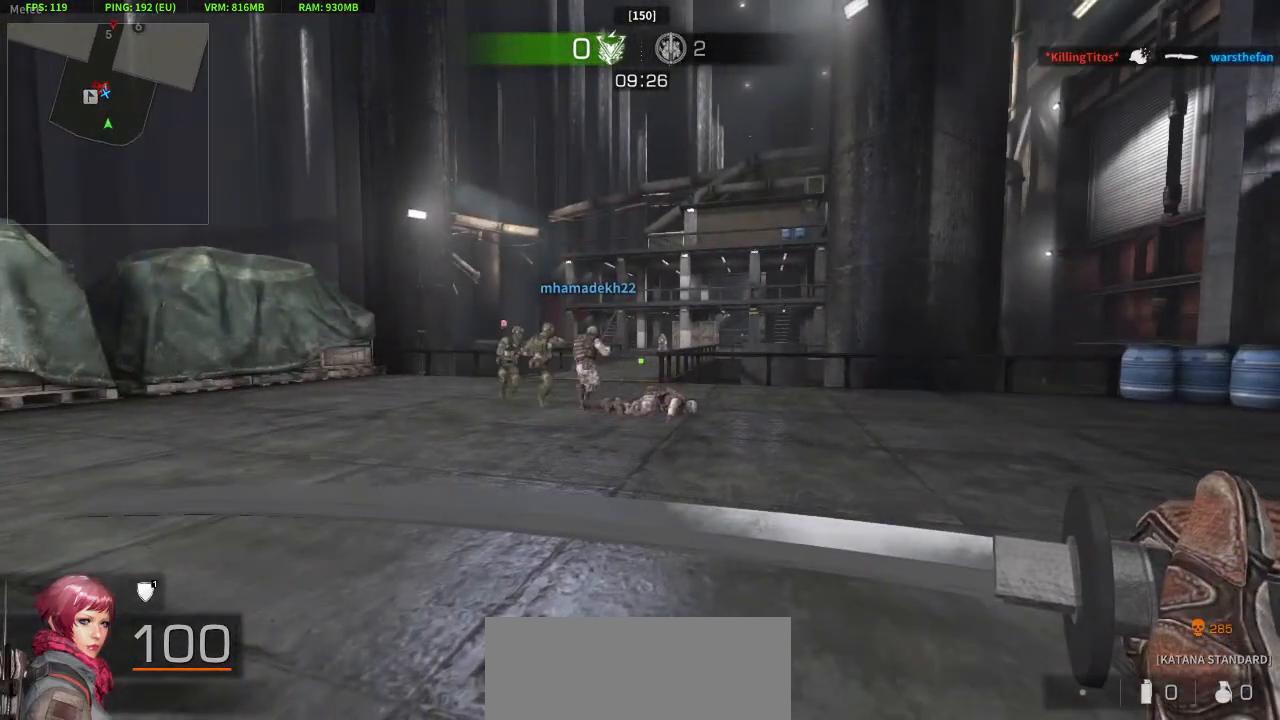
{"keys": [], "mouse": [], "events": []}
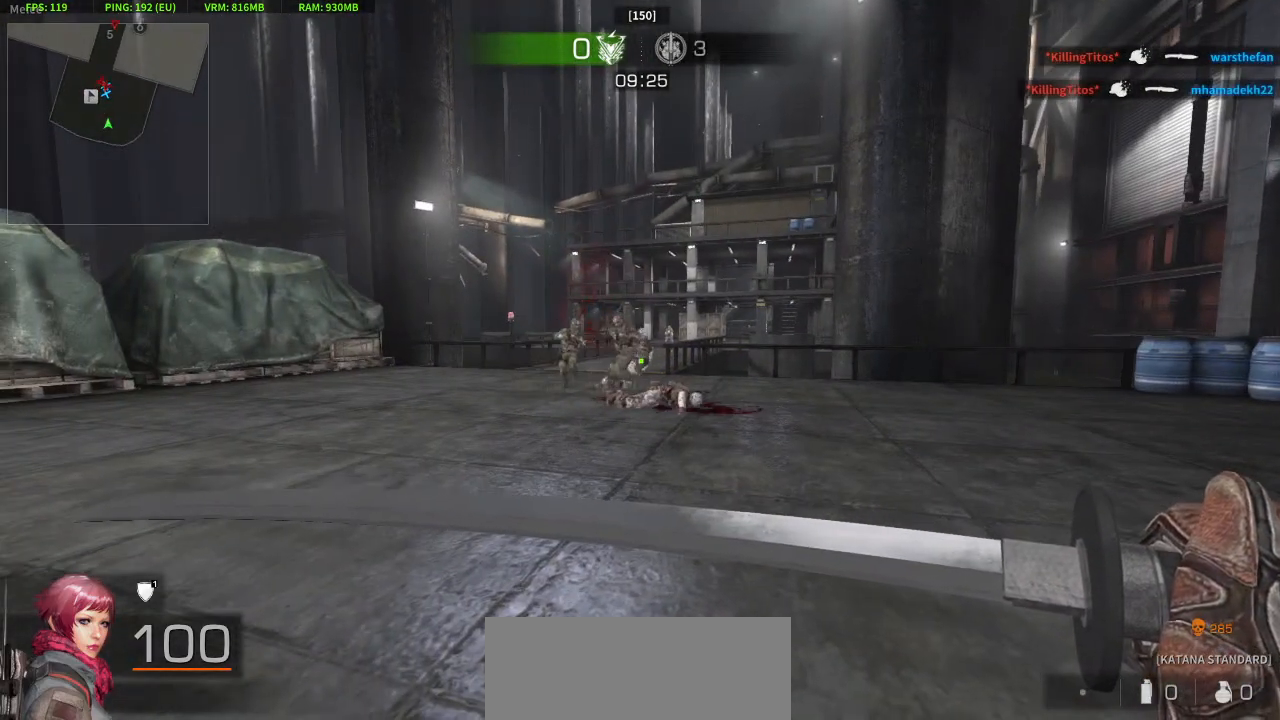
{"keys": [], "mouse": [], "events": []}
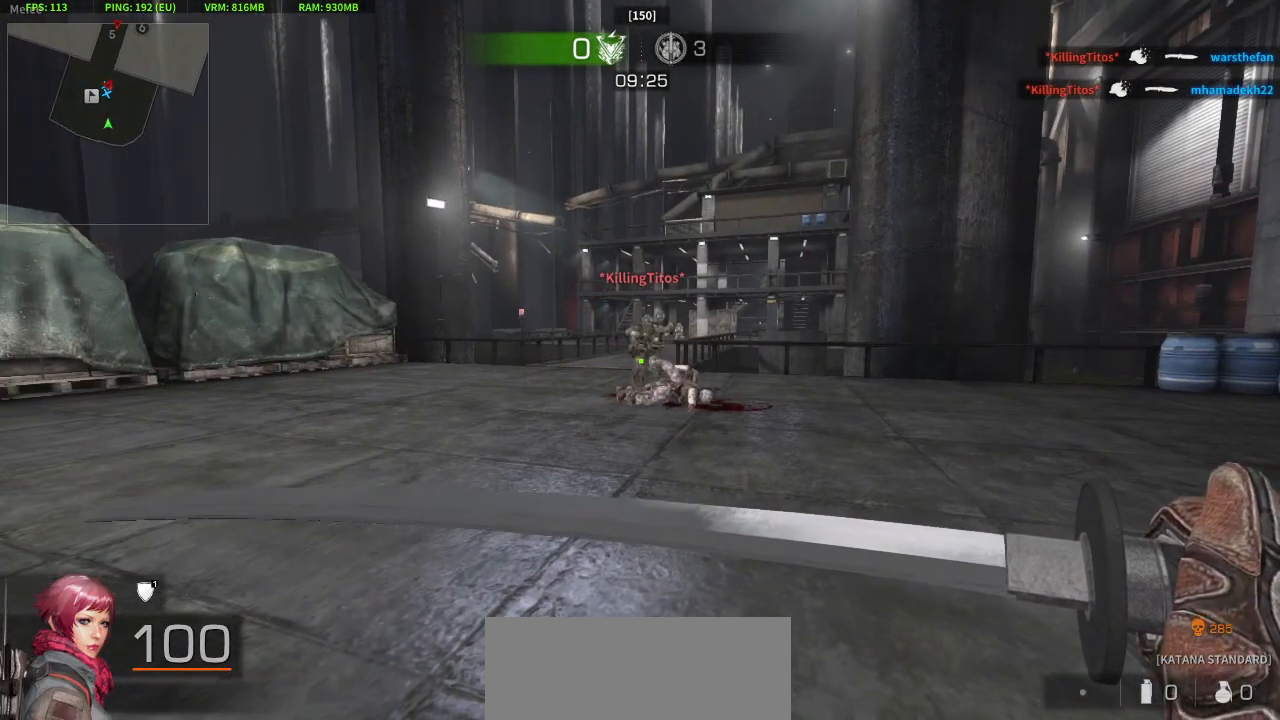
{"keys": [], "mouse": [], "events": []}
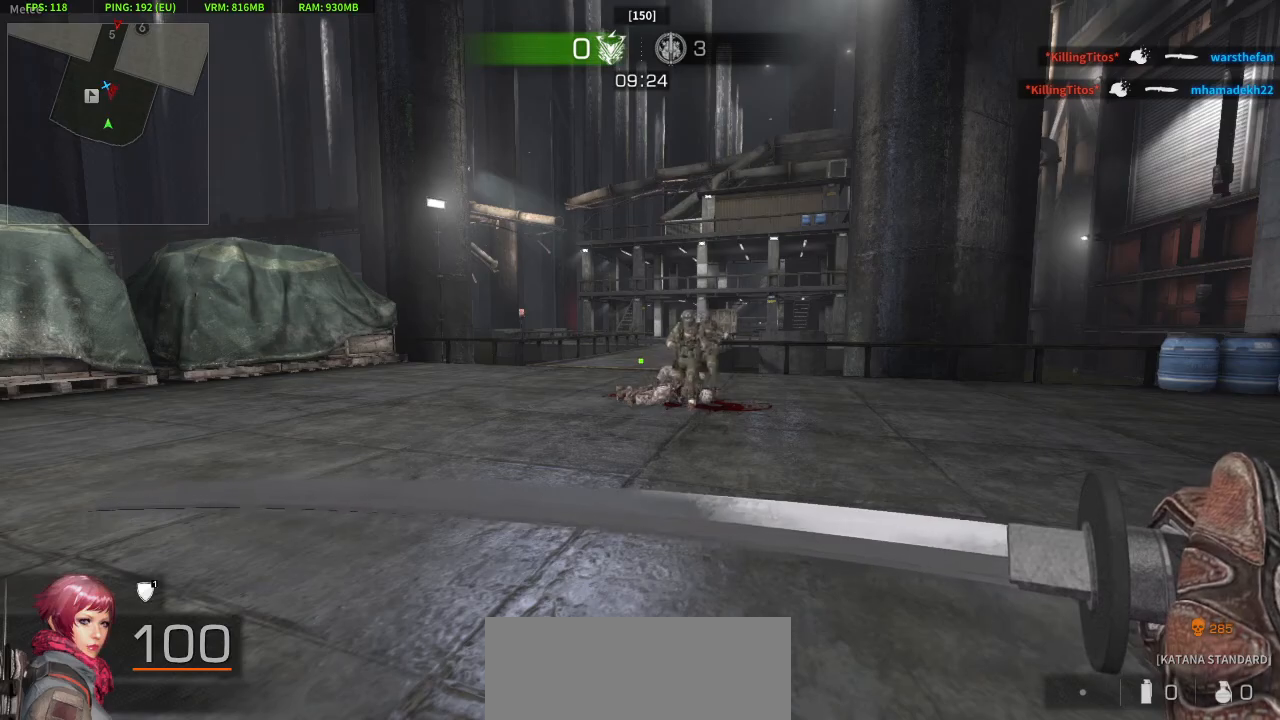
{"keys": ["a", "d", "s"], "mouse": [], "events": [[117, "a", "down"], [200, "mouse_right", "down"], [200, "s", "down"], [333, "mouse_right", "up"], [483, "d", "down"]]}
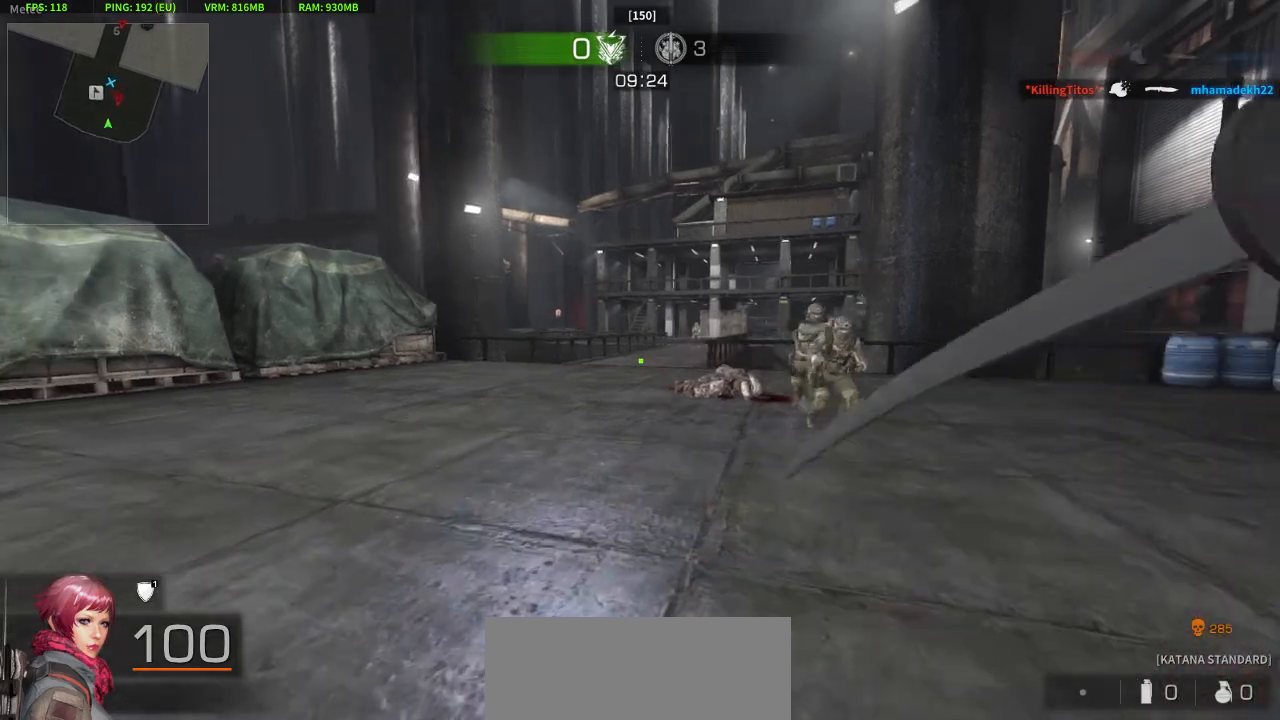
{"keys": ["w"], "mouse": [], "events": [[33, "a", "up"], [33, "s", "up"], [367, "w", "down"], [400, "d", "up"], [450, "a", "down"], [500, "a", "up"]]}
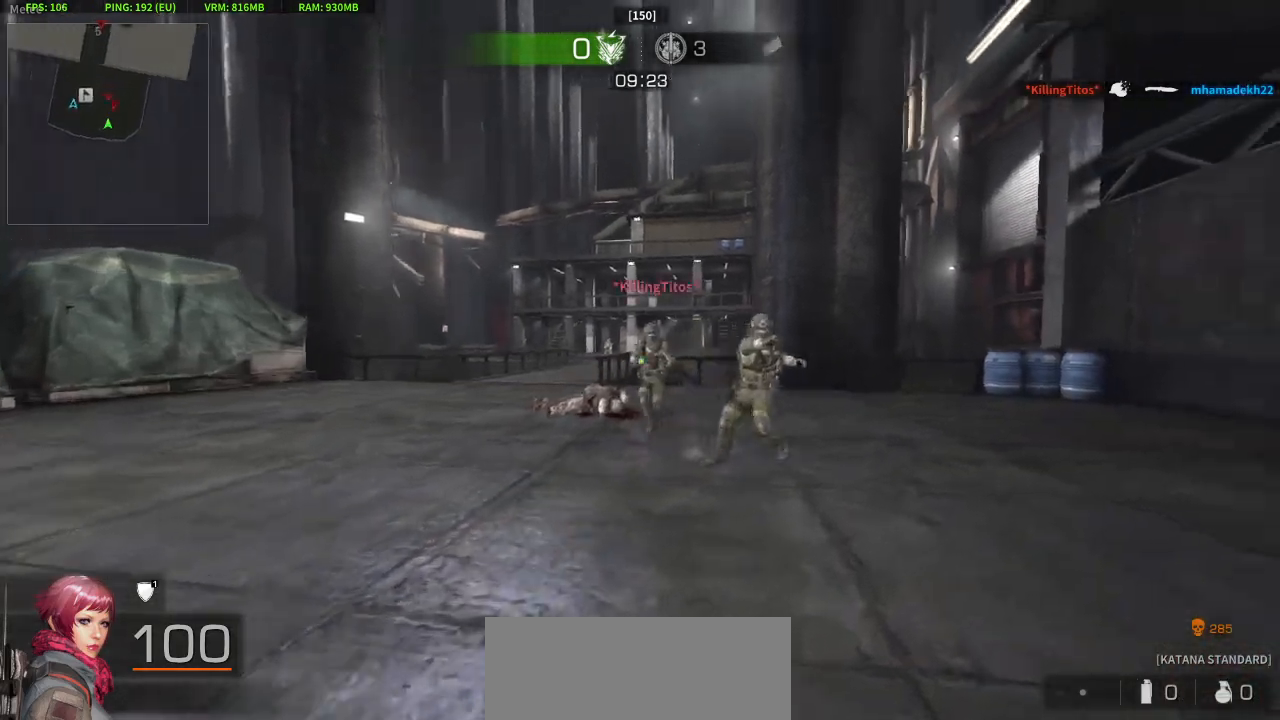
{"keys": ["d", "s"], "mouse": [], "events": [[50, "a", "down"], [283, "w", "up"], [417, "s", "down"], [467, "a", "up"], [467, "d", "down"]]}
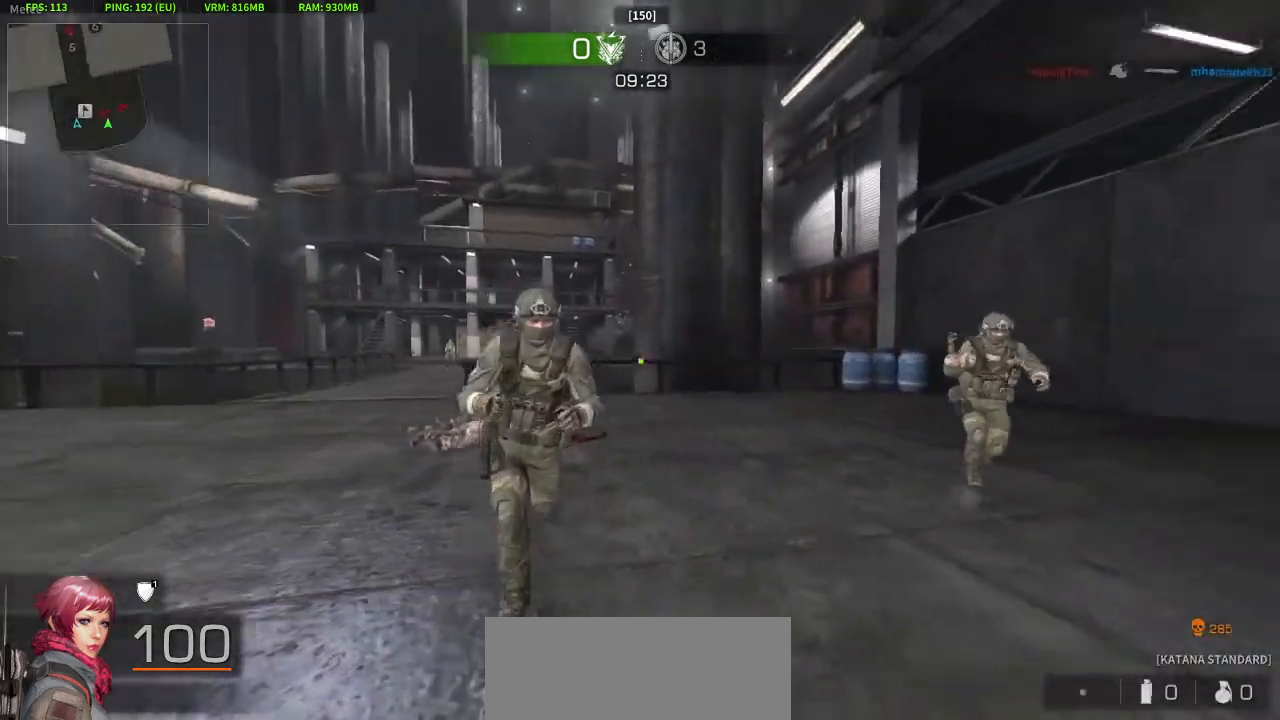
{"keys": ["d", "w"], "mouse": ["right"], "events": [[17, "s", "up"], [300, "w", "down"], [333, "mouse_right", "down"]]}
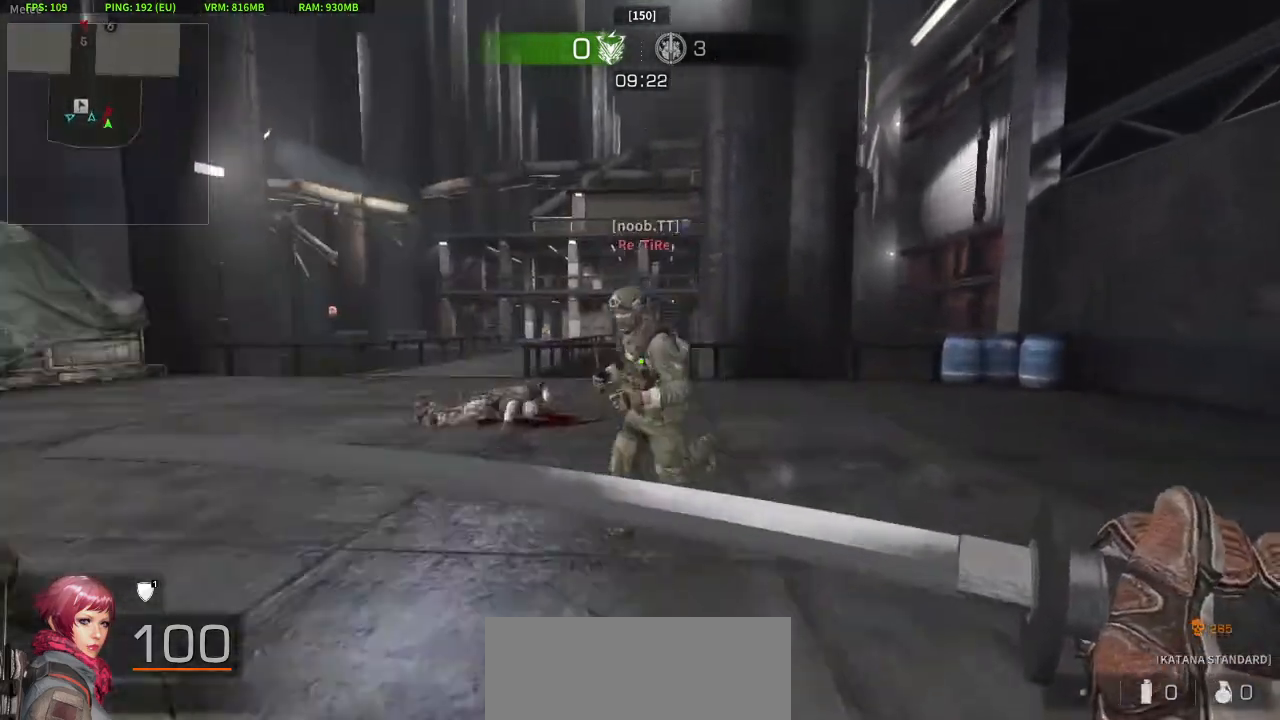
{"keys": ["a"], "mouse": ["right"], "events": [[217, "a", "down"], [217, "d", "up"], [317, "mouse_right", "up"], [317, "w", "up"], [450, "mouse_right", "down"]]}